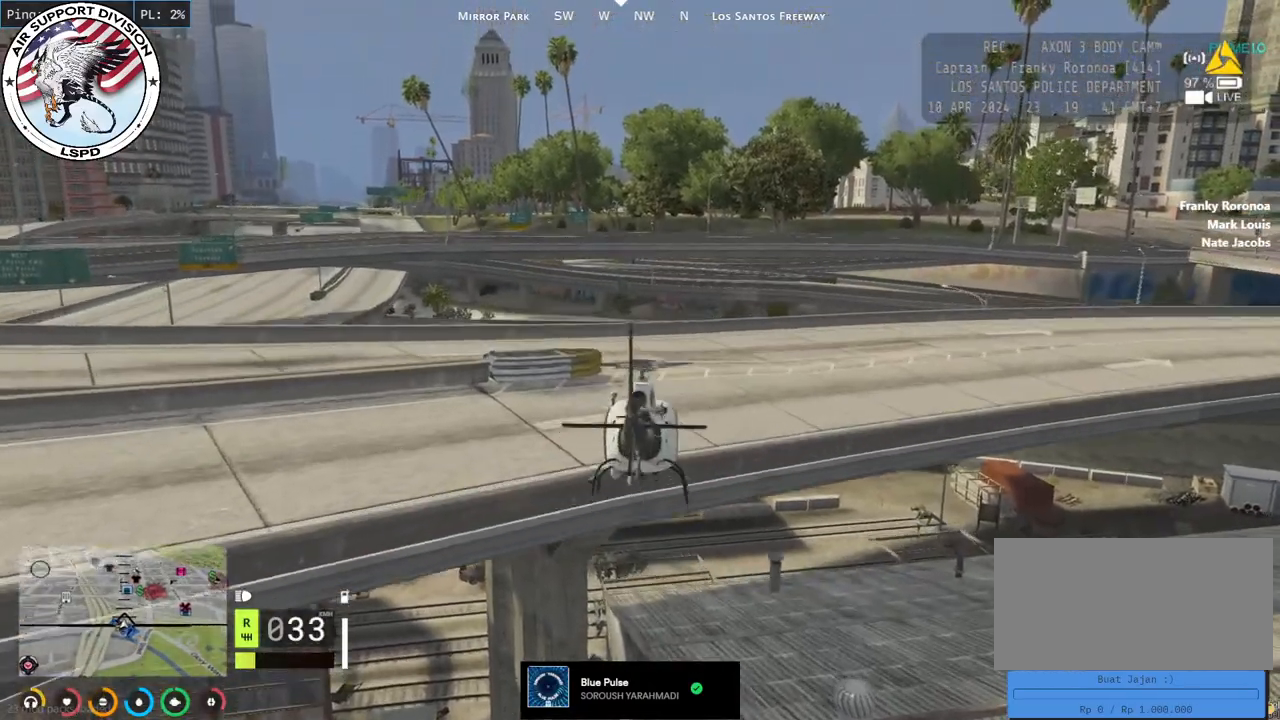
Gameplay with keyboard and mouse; each line is a JSON object with the keys and mouse buttons held at the frame after it. "events" lists presses ("down") and releases ("up") of "a", "ctrl", "d", "e", "q", "s", "shift", "space", "w", "mouse_left", "mouse_wheel", "mouse_right", "mouse_mb4" and "mouse_mb5" between this image and that frame as [ms after this image, input, new state], when the widget could be followed in between. "mouse_left", "mouse_wheel", "mouse_right", "mouse_mb4", "mouse_mb5" = the "left", "wheel", "right", "mb4", "mb5" buttons of the "mouse" list. No other keys are recorded. "wheel" means that the mouse wheel is clicked or scrolled. Mouse movement is not recorded.
{"keys": ["w"], "mouse": ["left", "mb5"], "events": []}
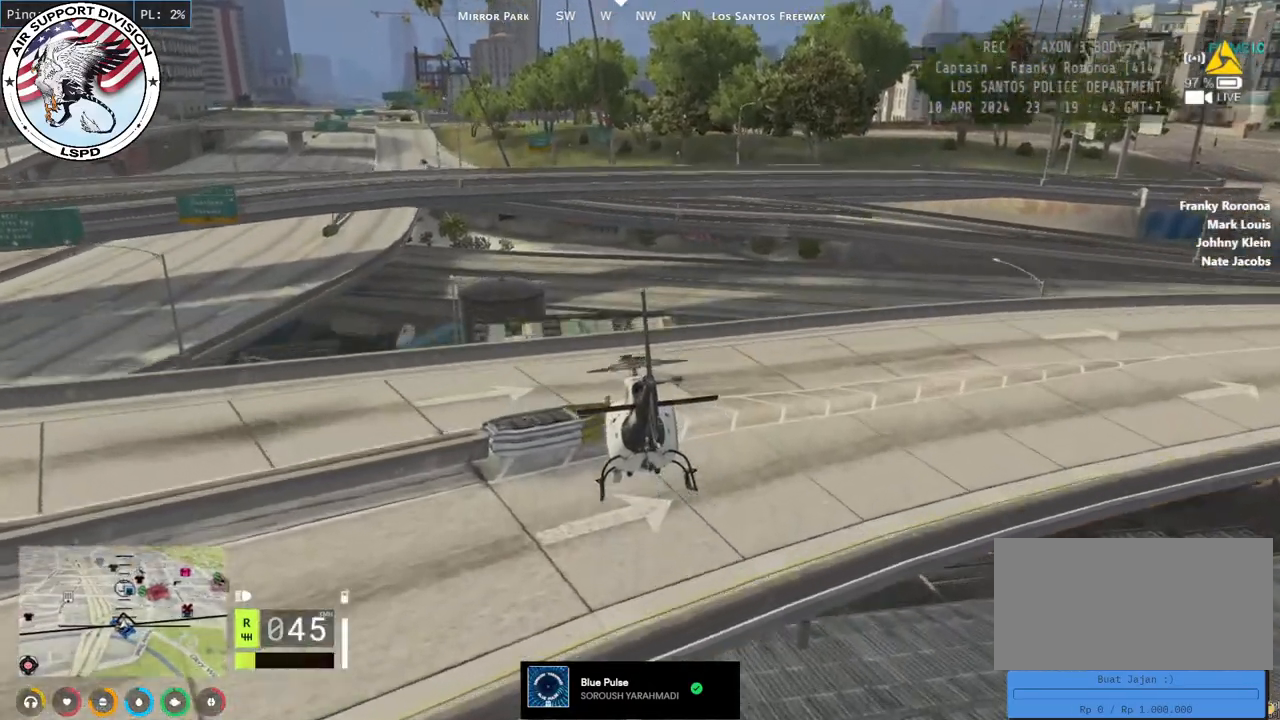
{"keys": ["a", "s"], "mouse": [], "events": [[84, "w", "up"], [334, "s", "down"], [400, "mouse_left", "up"], [400, "mouse_mb5", "up"], [417, "a", "down"]]}
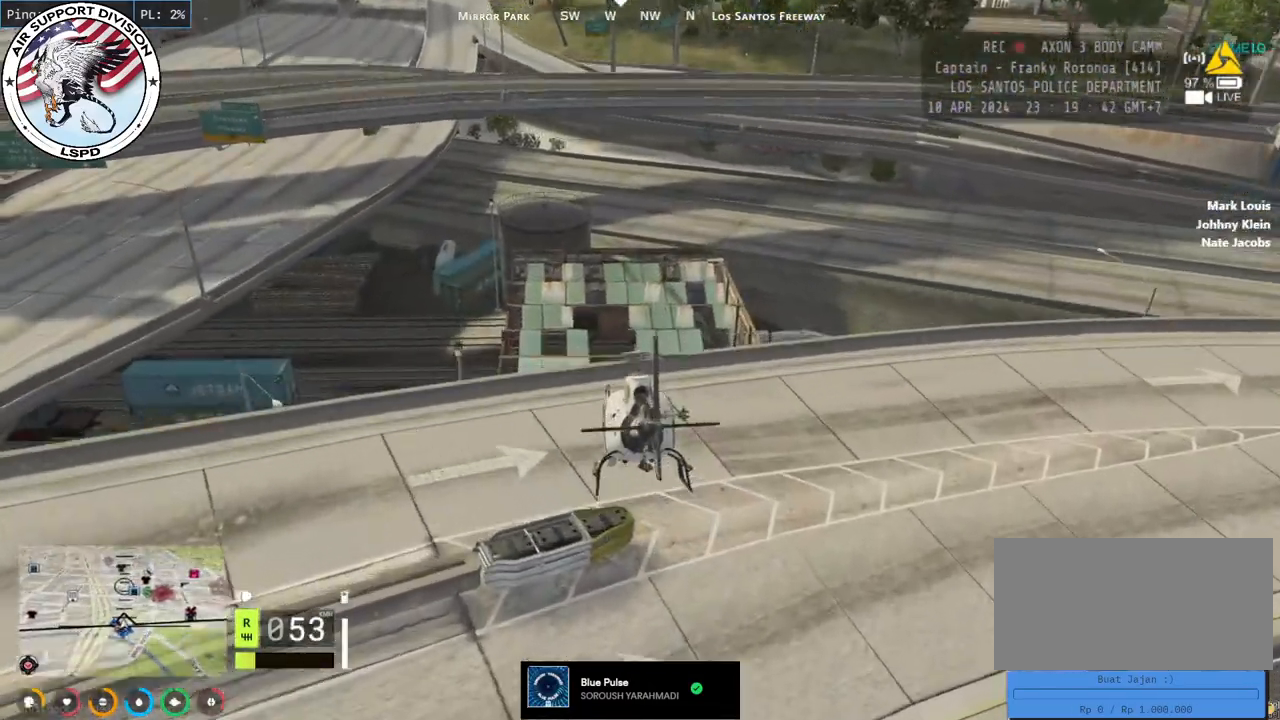
{"keys": ["a", "s"], "mouse": ["left"], "events": [[67, "mouse_left", "down"]]}
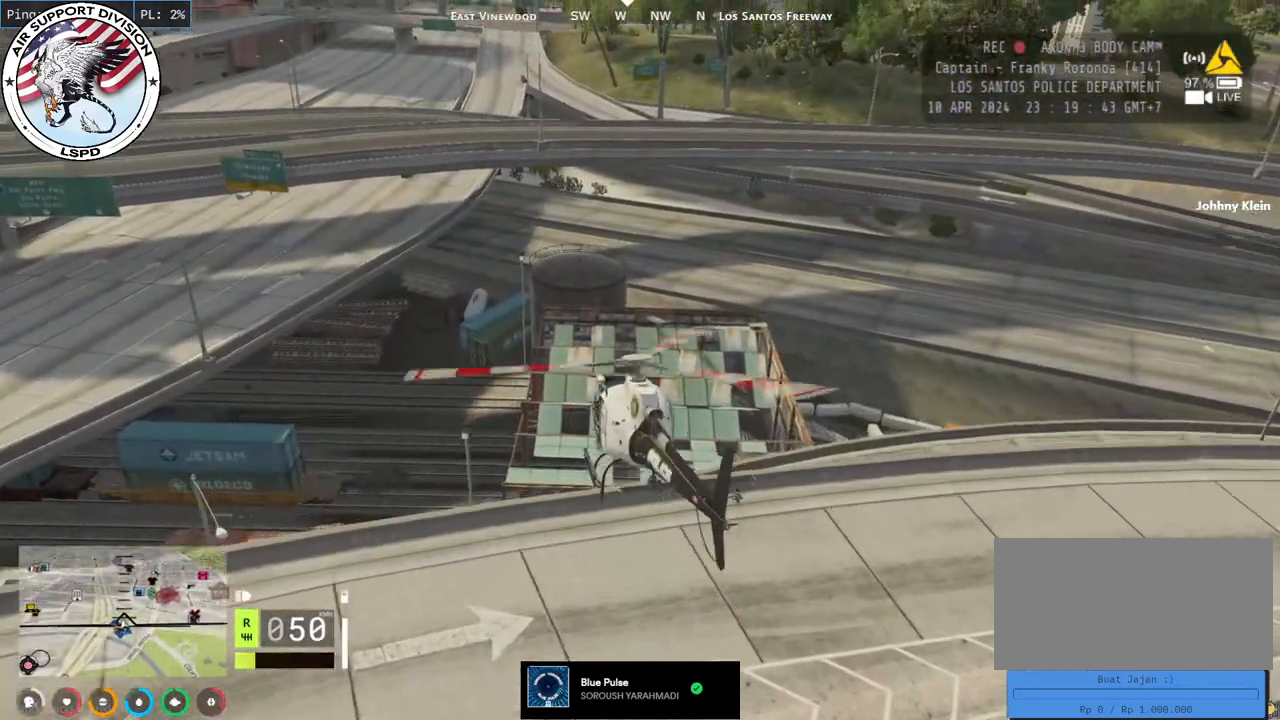
{"keys": ["a", "s"], "mouse": [], "events": [[34, "mouse_left", "up"]]}
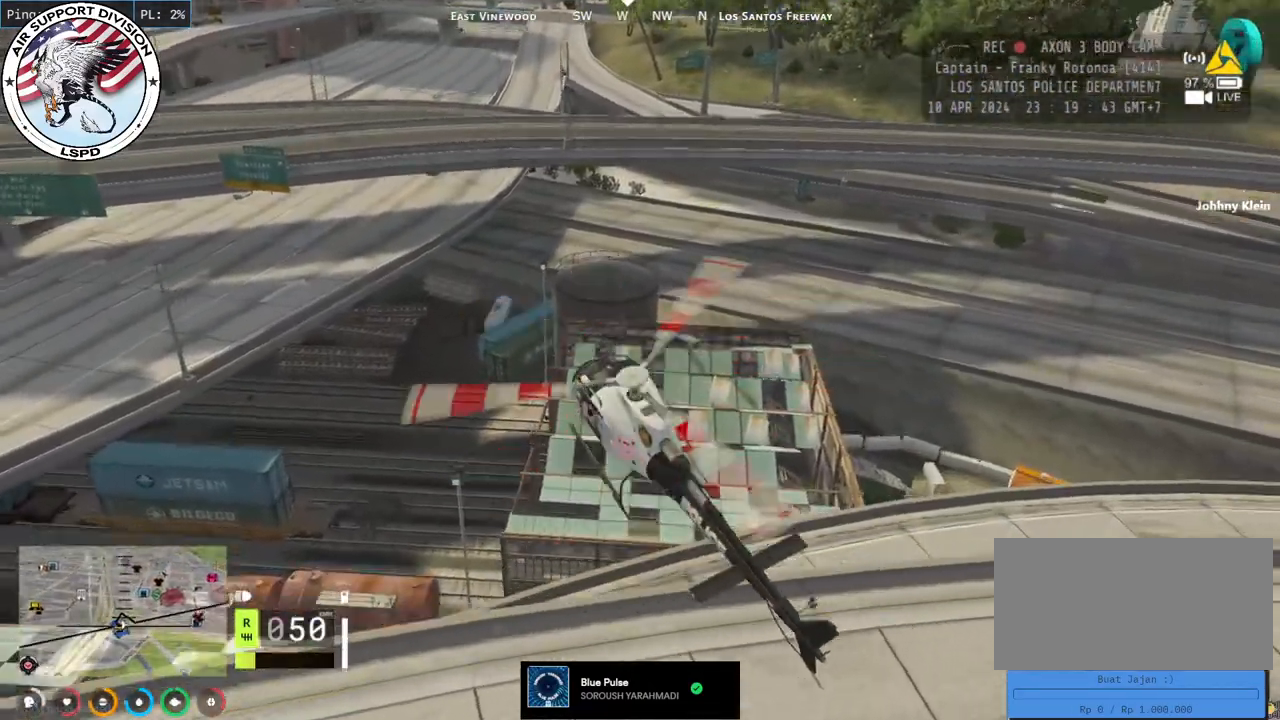
{"keys": ["a", "s"], "mouse": [], "events": []}
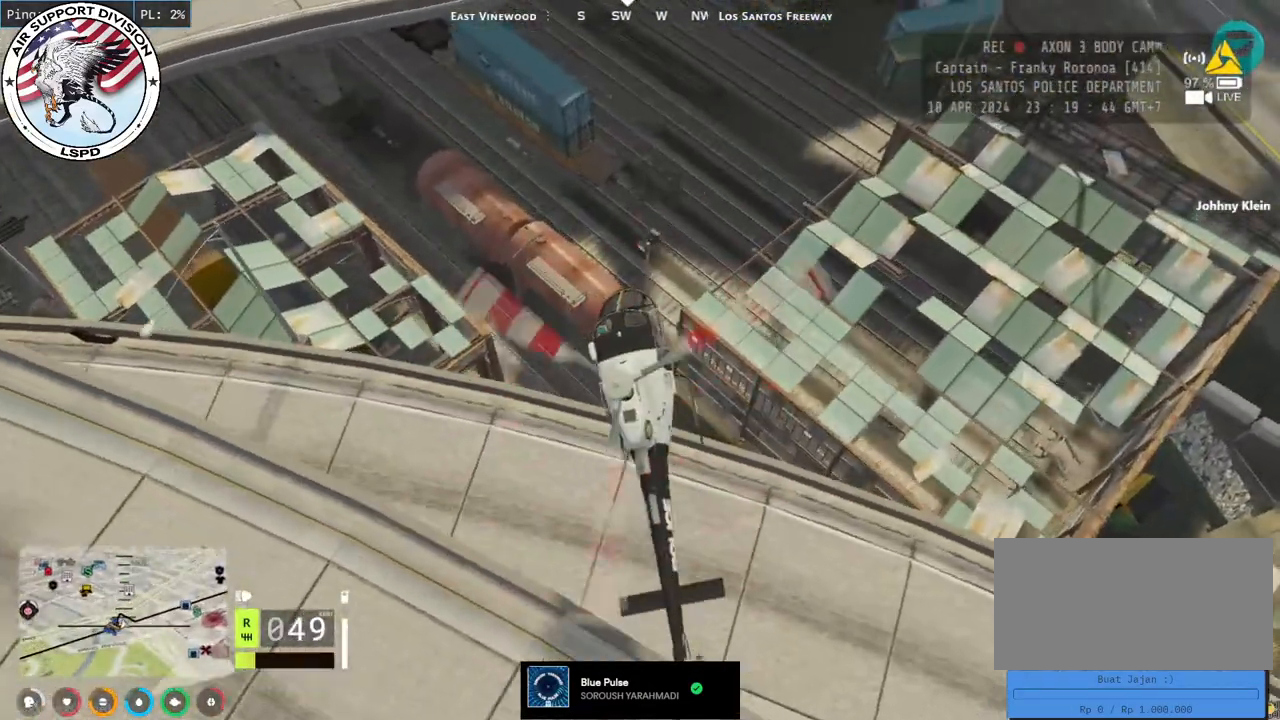
{"keys": ["a", "s"], "mouse": [], "events": []}
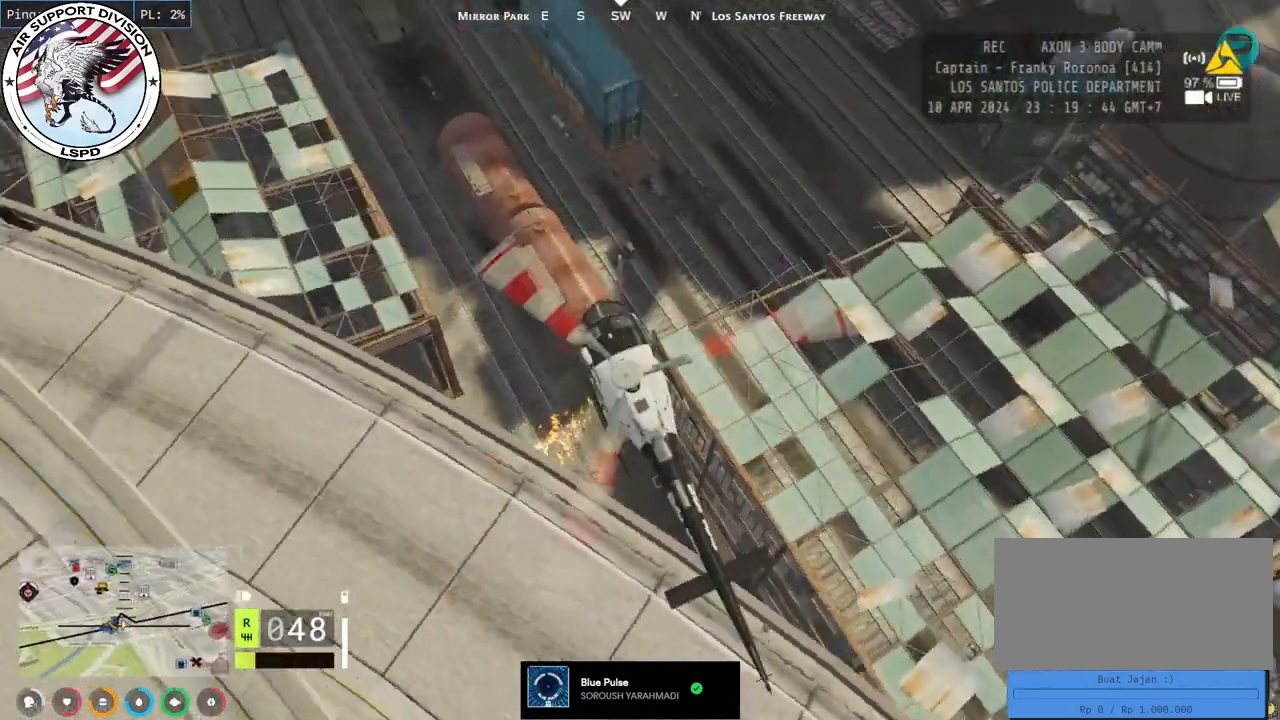
{"keys": ["d", "w"], "mouse": ["left"], "events": [[67, "s", "up"], [250, "w", "down"], [434, "a", "up"], [434, "d", "down"], [434, "mouse_left", "down"]]}
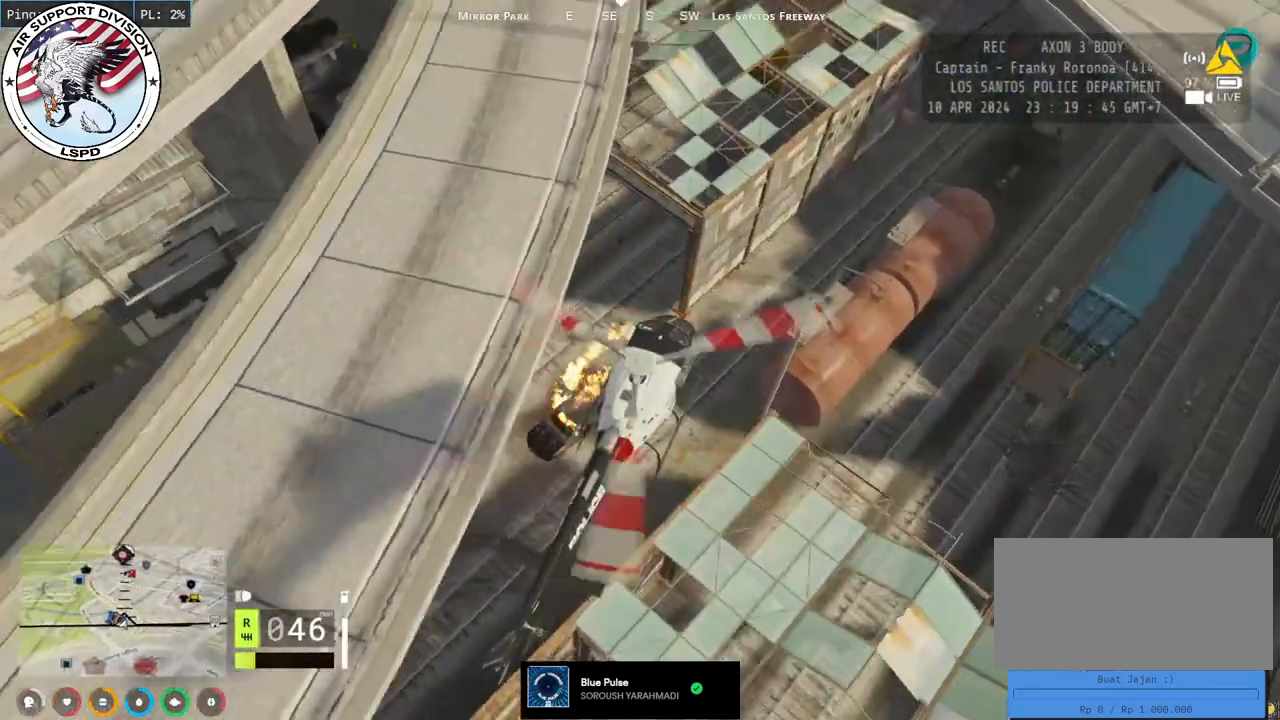
{"keys": ["d", "w"], "mouse": []}
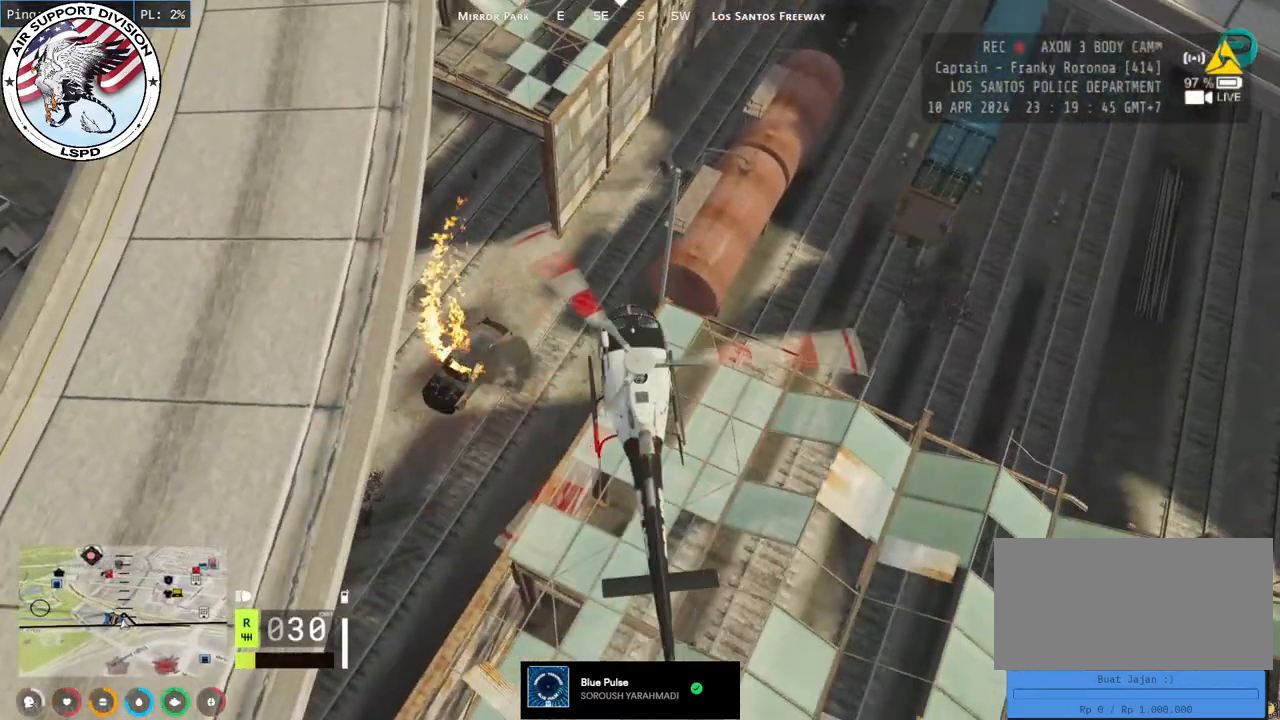
{"keys": ["w"], "mouse": [], "events": [[67, "d", "up"]]}
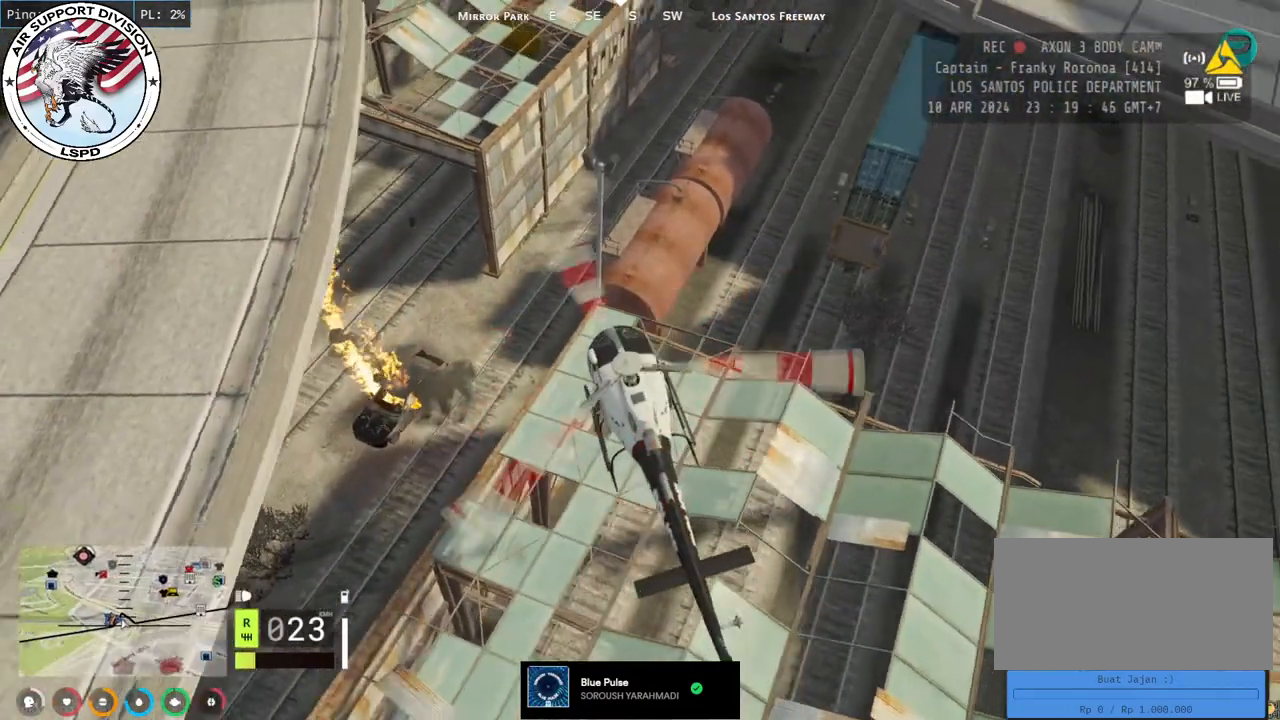
{"keys": ["w"], "mouse": ["left"], "events": [[400, "mouse_left", "down"], [434, "mouse_mb4", "down"], [500, "mouse_mb4", "up"]]}
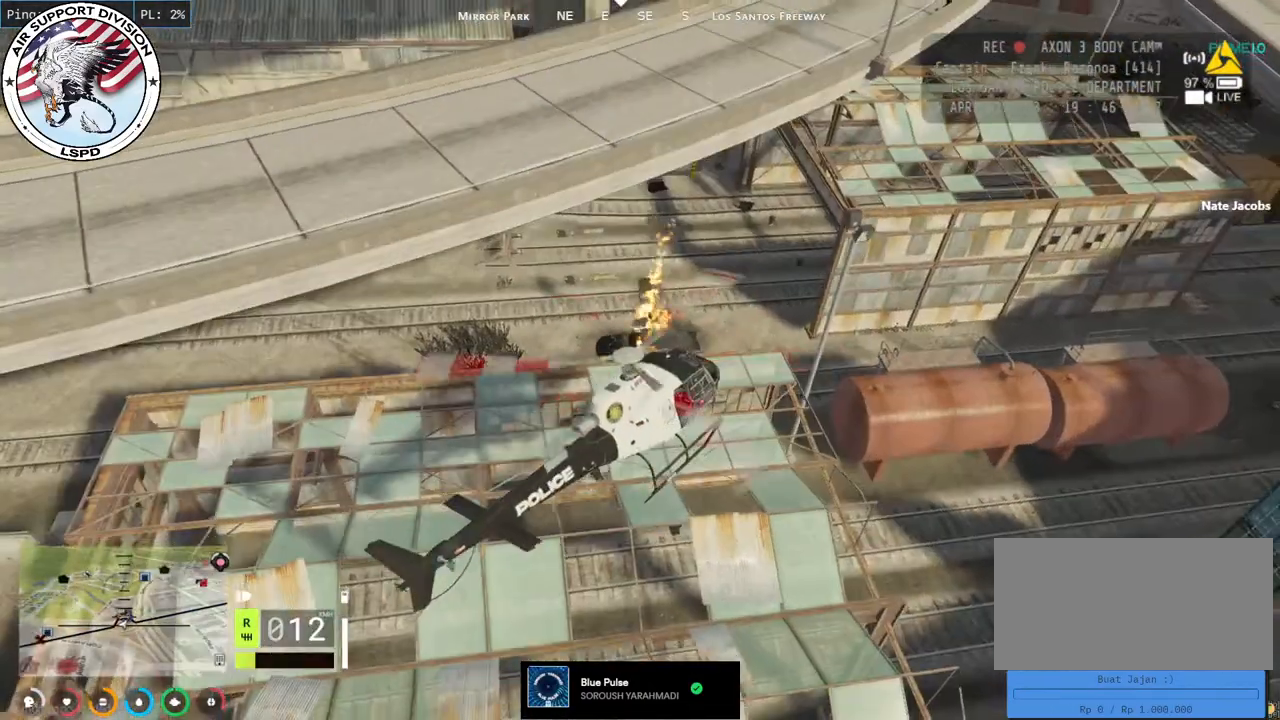
{"keys": [], "mouse": ["left", "mb5"], "events": [[17, "a", "down"], [84, "mouse_left", "up"], [84, "mouse_mb5", "down"], [367, "a", "up"], [484, "mouse_left", "down"], [500, "w", "up"]]}
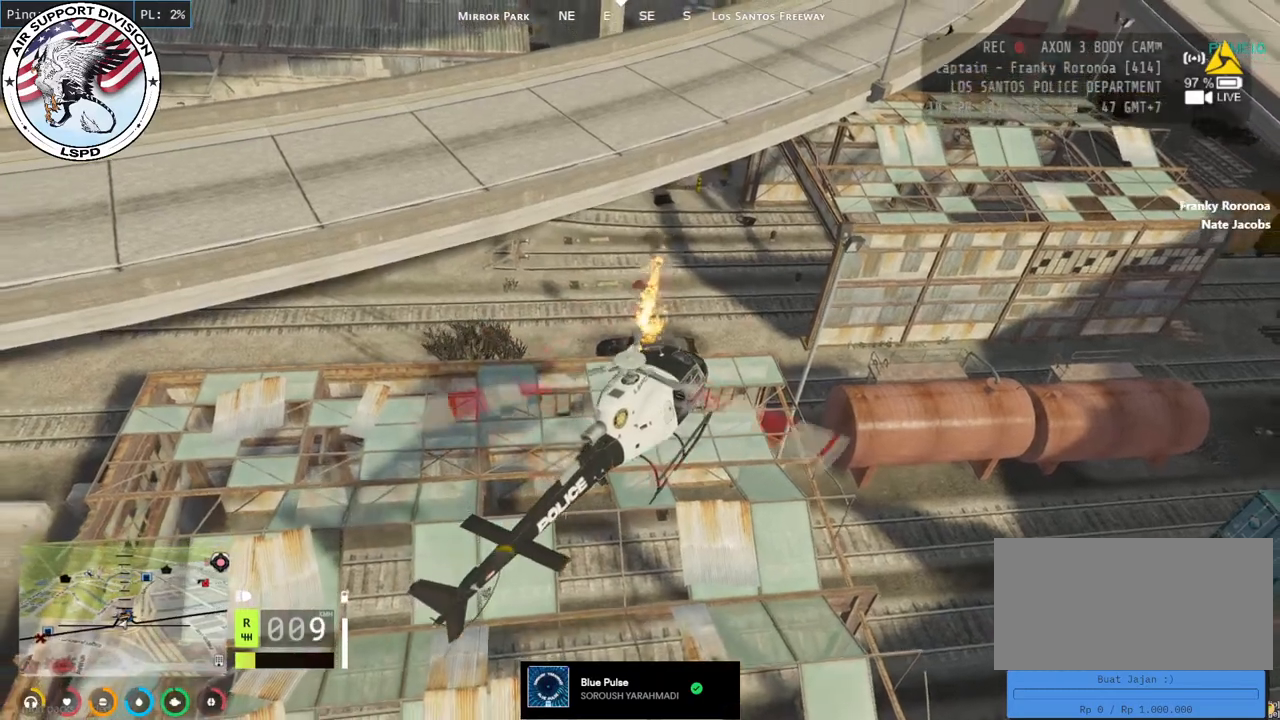
{"keys": [], "mouse": ["mb5"], "events": [[384, "mouse_left", "up"]]}
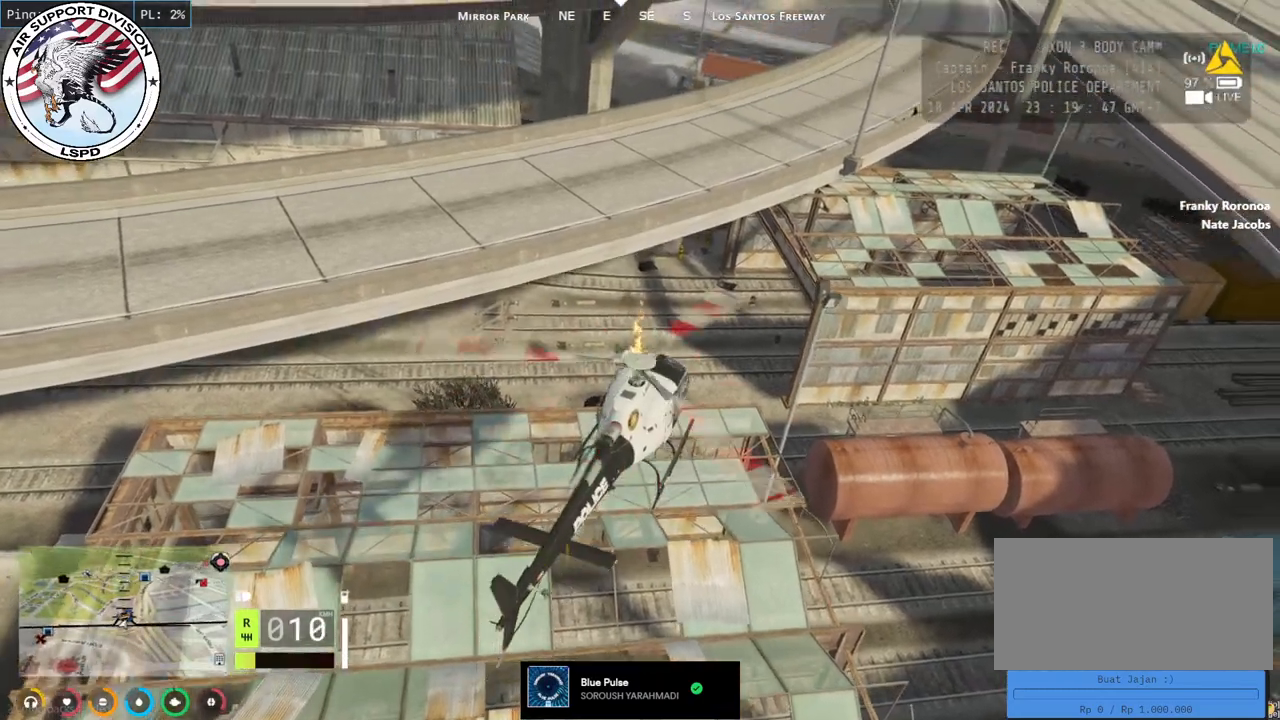
{"keys": [], "mouse": ["mb5"], "events": []}
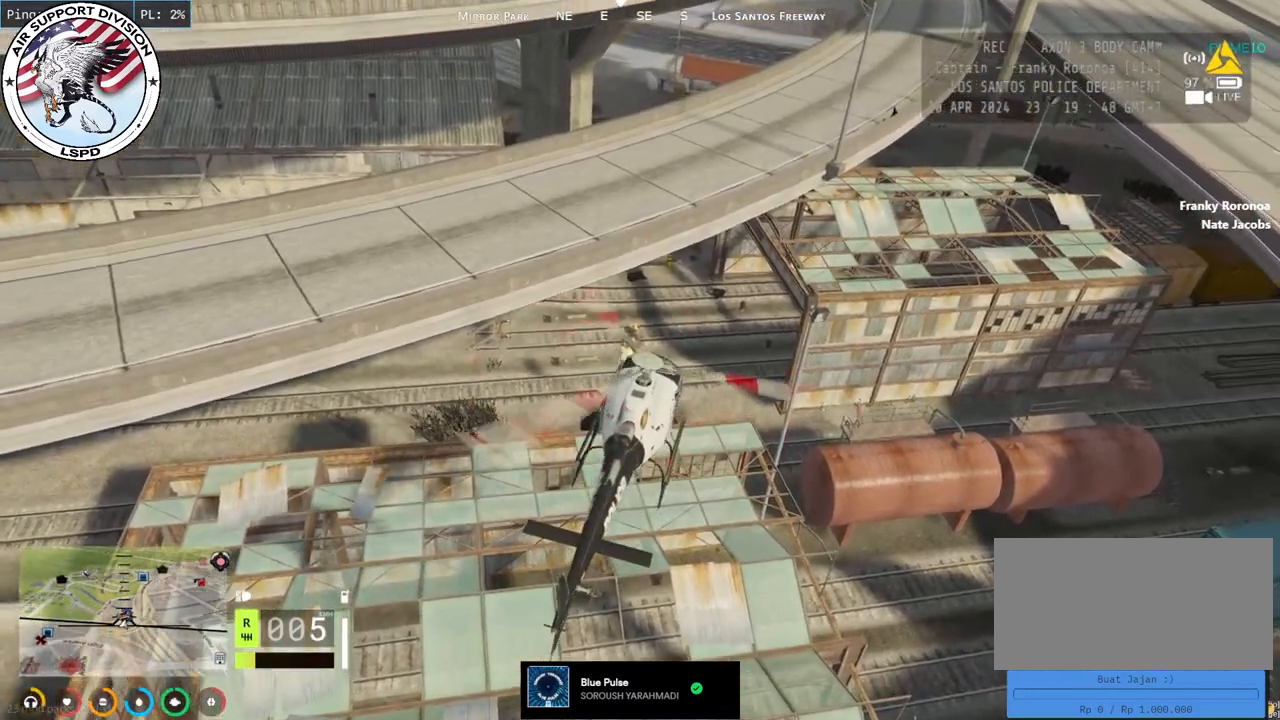
{"keys": [], "mouse": ["left"], "events": [[317, "mouse_mb5", "up"], [384, "mouse_left", "down"]]}
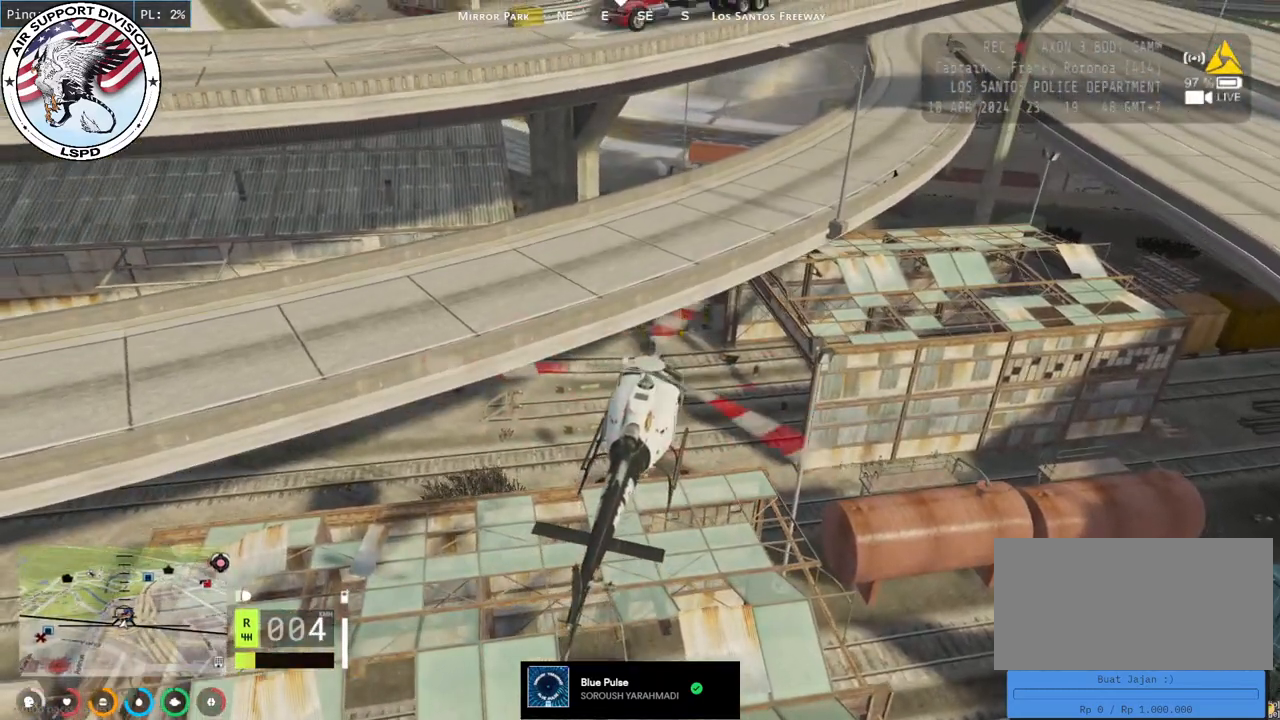
{"keys": [], "mouse": ["left"], "events": []}
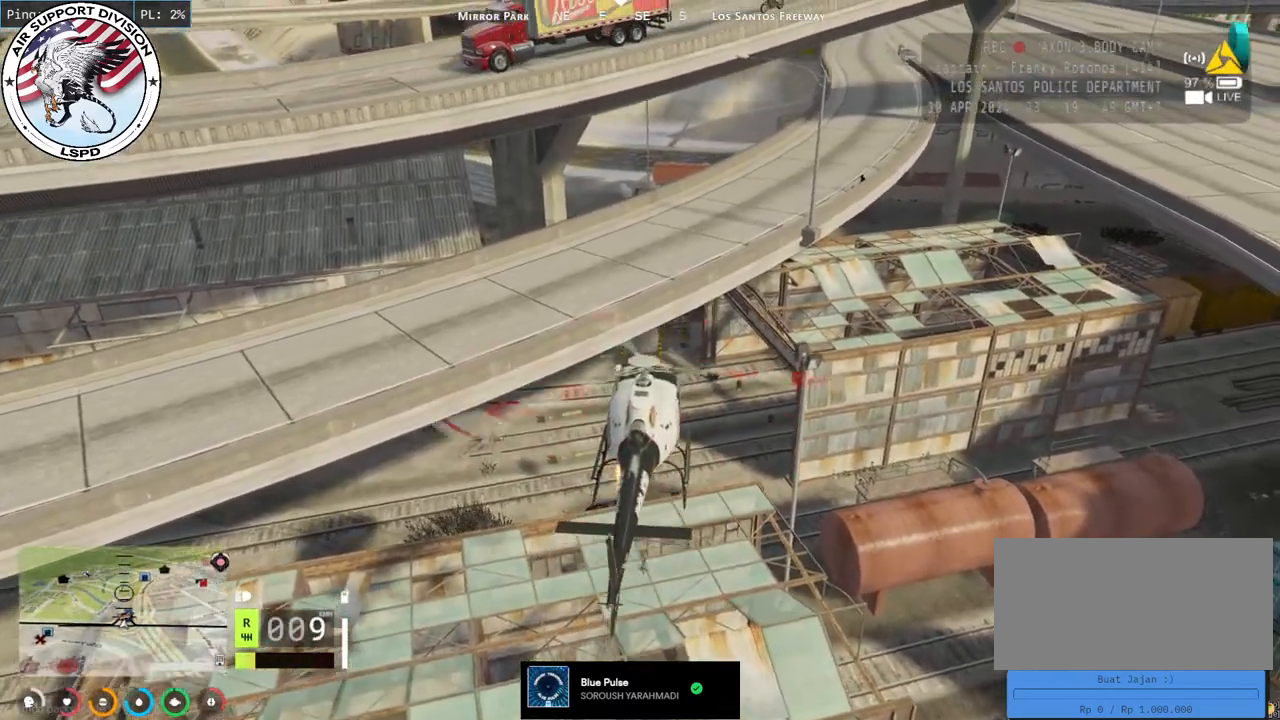
{"keys": [], "mouse": [], "events": [[17, "mouse_left", "up"]]}
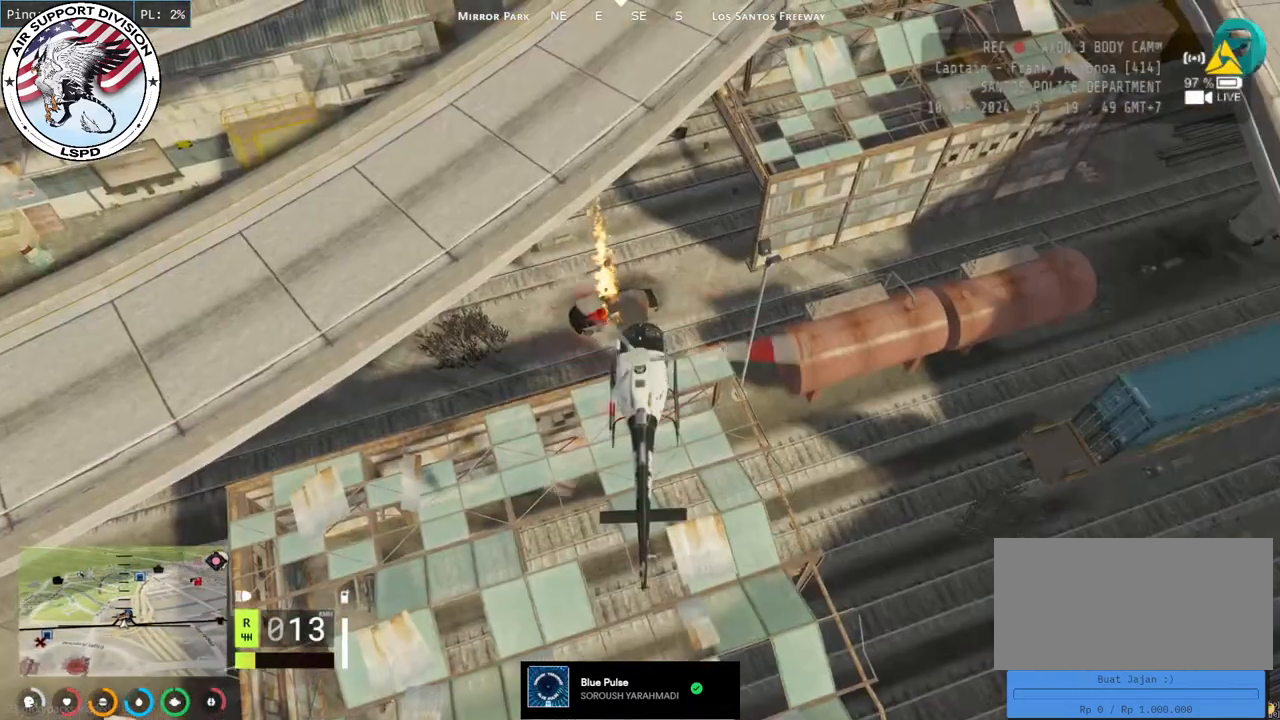
{"keys": [], "mouse": [], "events": []}
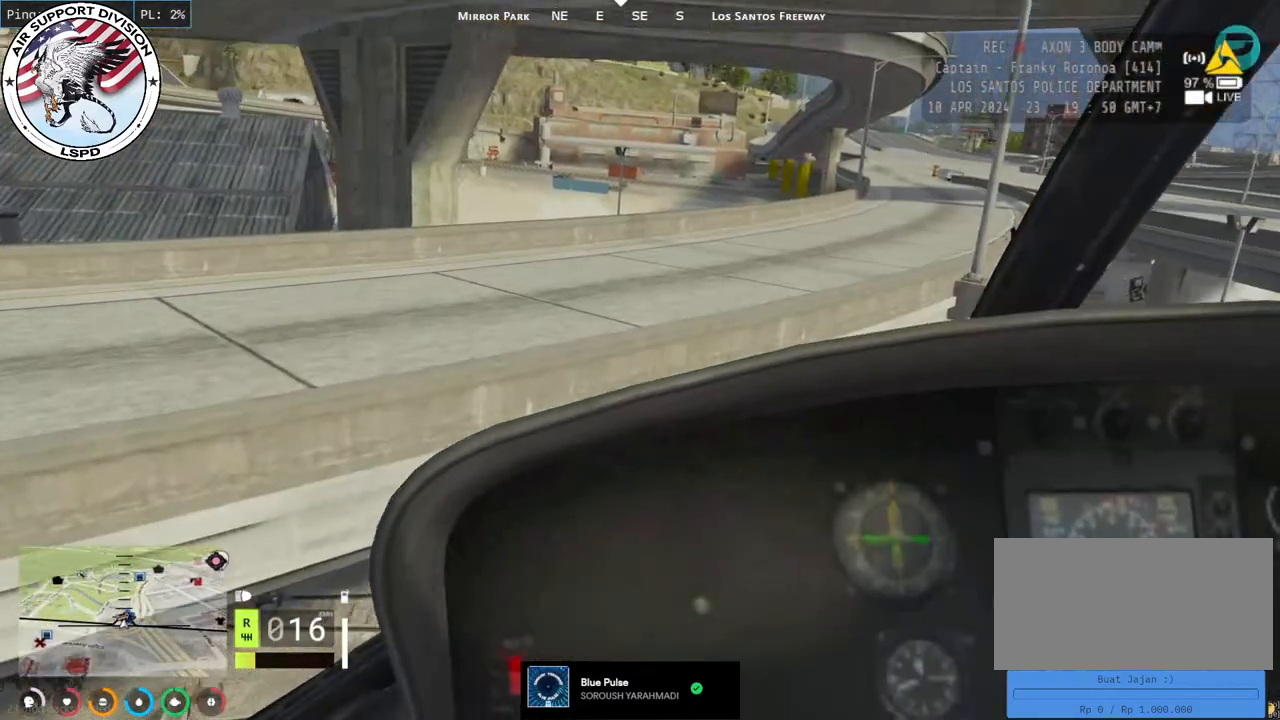
{"keys": ["d", "w"], "mouse": ["left"], "events": [[234, "mouse_left", "down"], [234, "w", "down"], [384, "d", "down"]]}
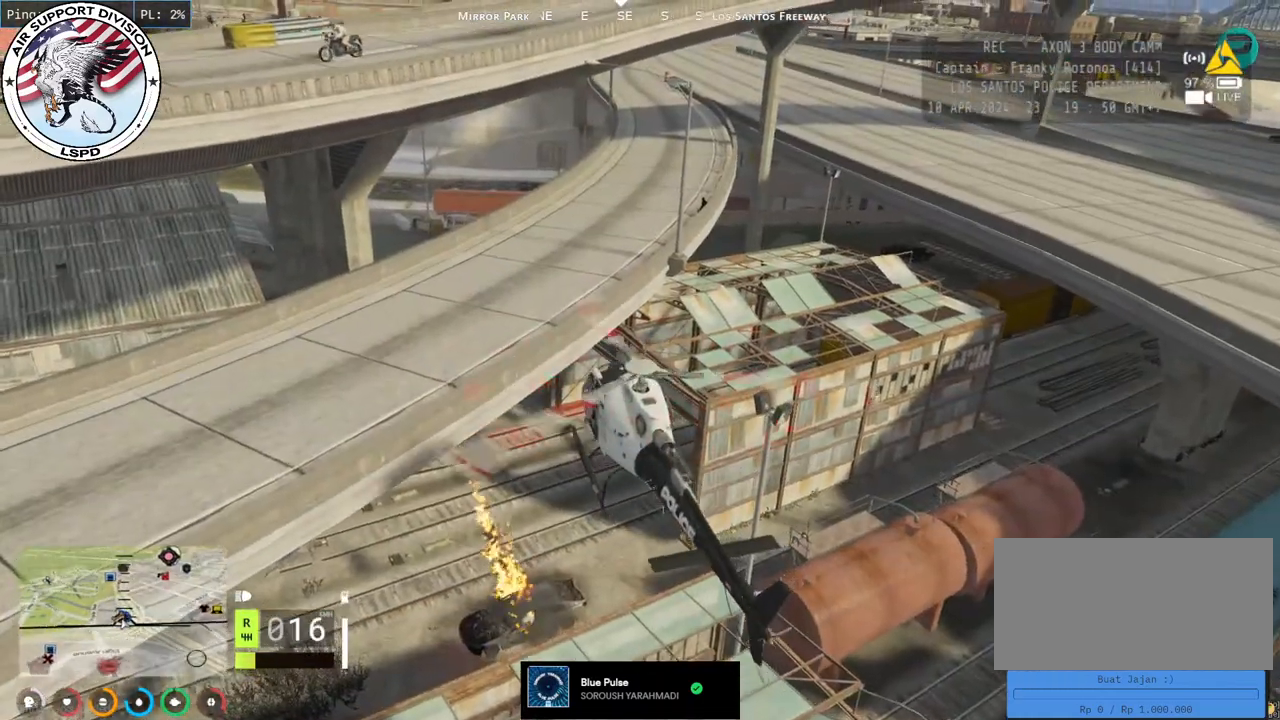
{"keys": ["s"], "mouse": [], "events": [[17, "mouse_left", "up"], [67, "d", "up"], [234, "w", "up"], [467, "s", "down"]]}
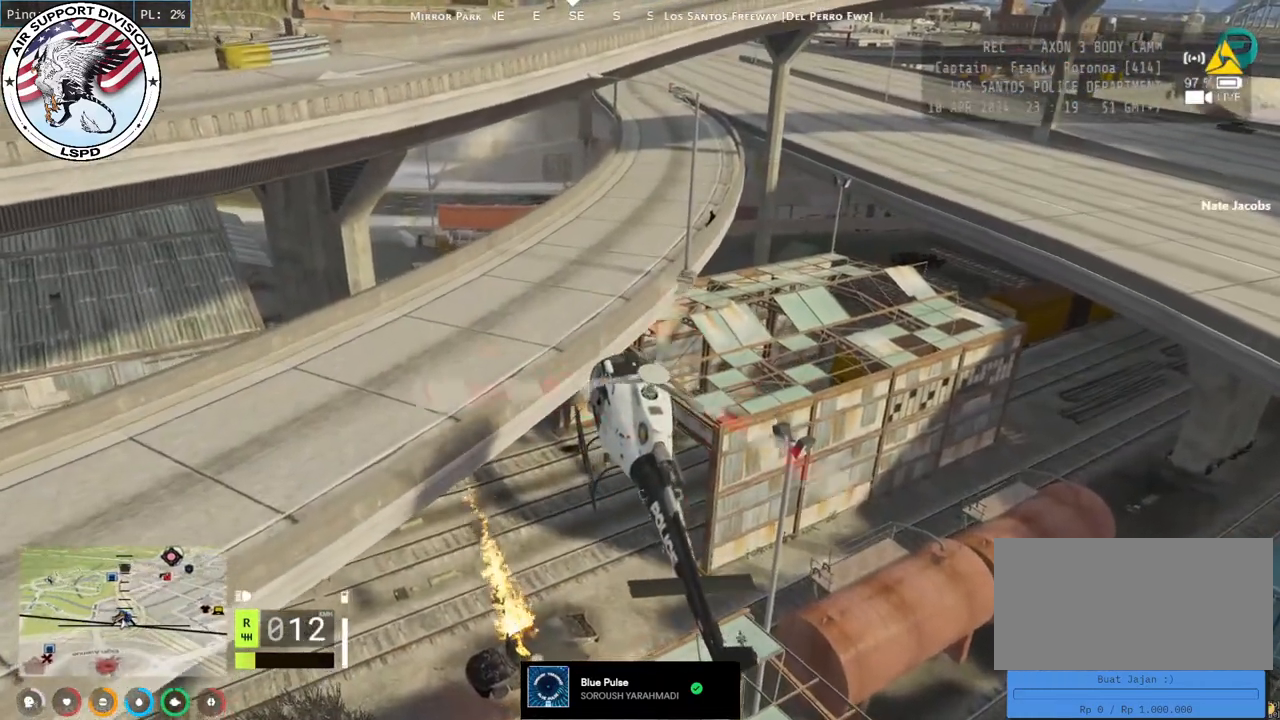
{"keys": [], "mouse": [], "events": [[150, "s", "up"], [267, "mouse_left", "down"], [450, "mouse_left", "up"]]}
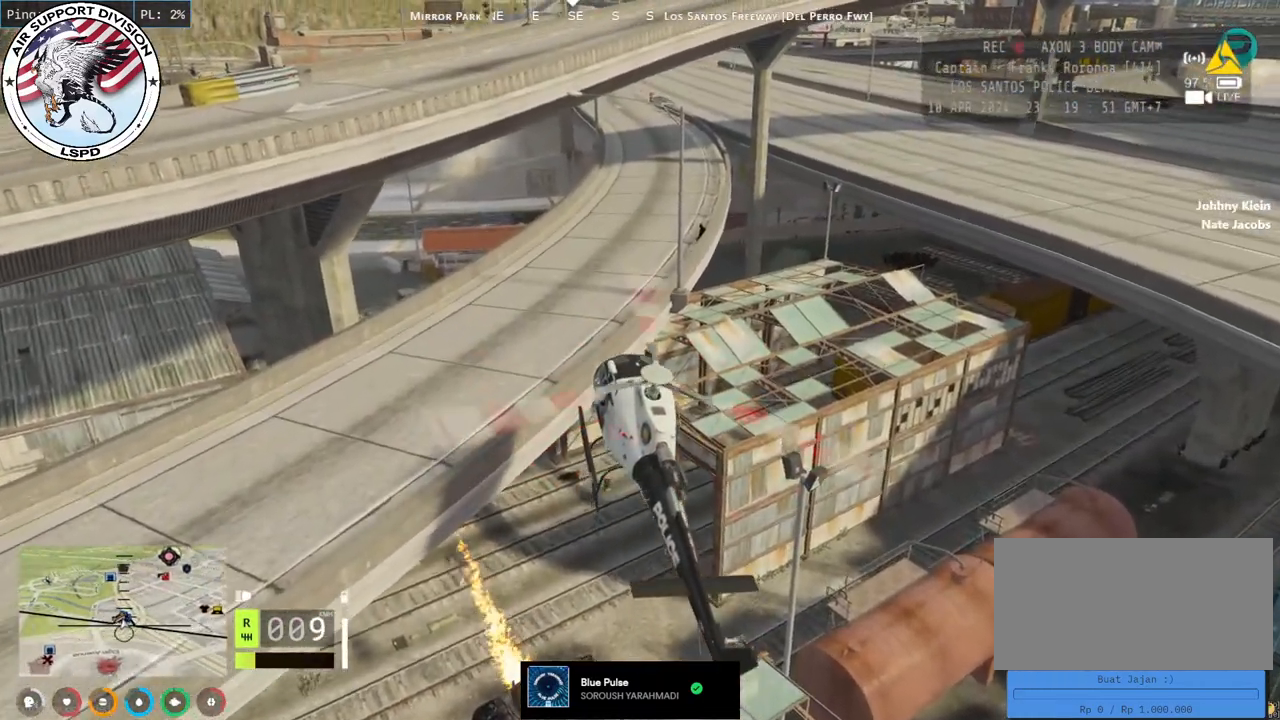
{"keys": ["w"], "mouse": [], "events": [[100, "w", "down"]]}
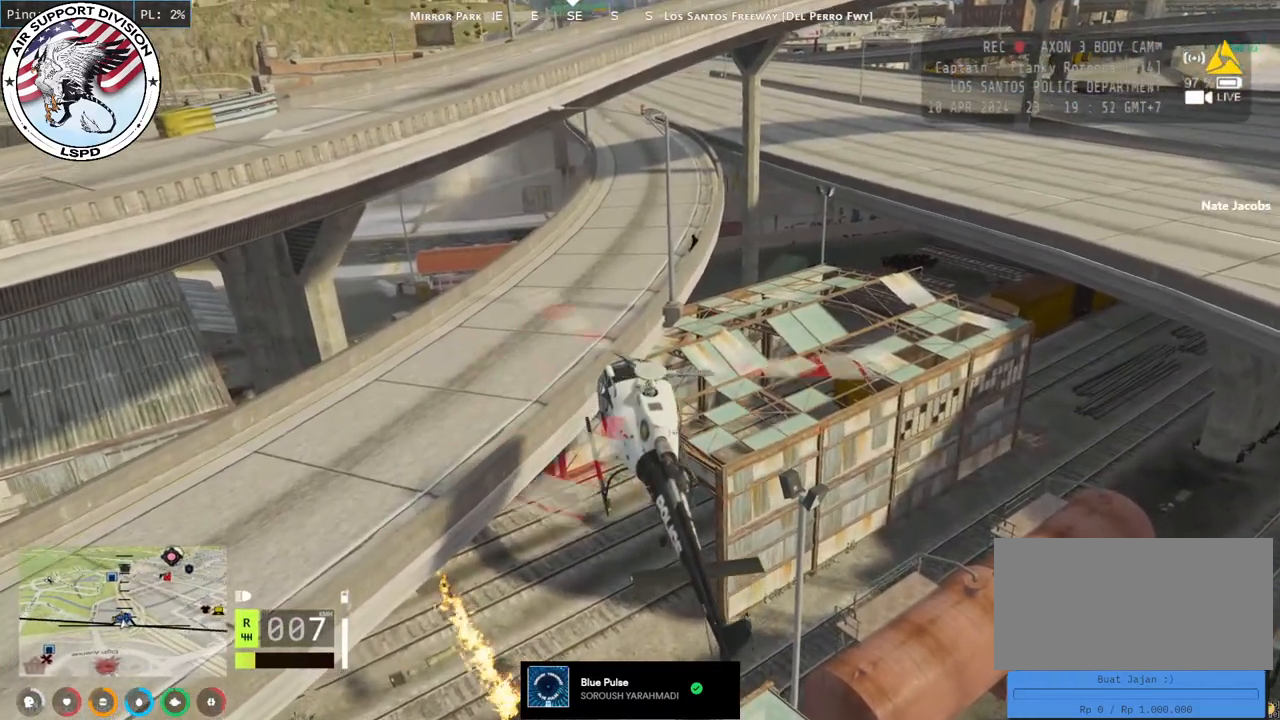
{"keys": ["w"], "mouse": [], "events": []}
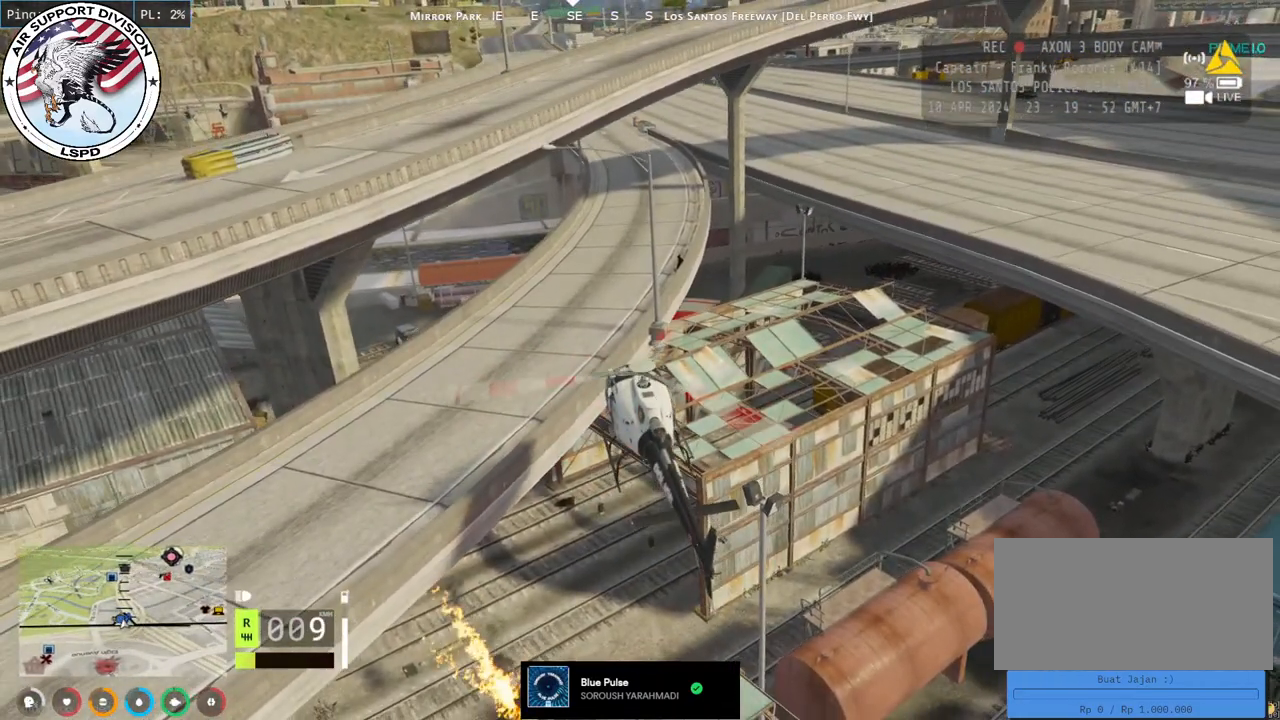
{"keys": ["d", "w"], "mouse": [], "events": [[67, "a", "down"], [267, "a", "up"], [500, "d", "down"]]}
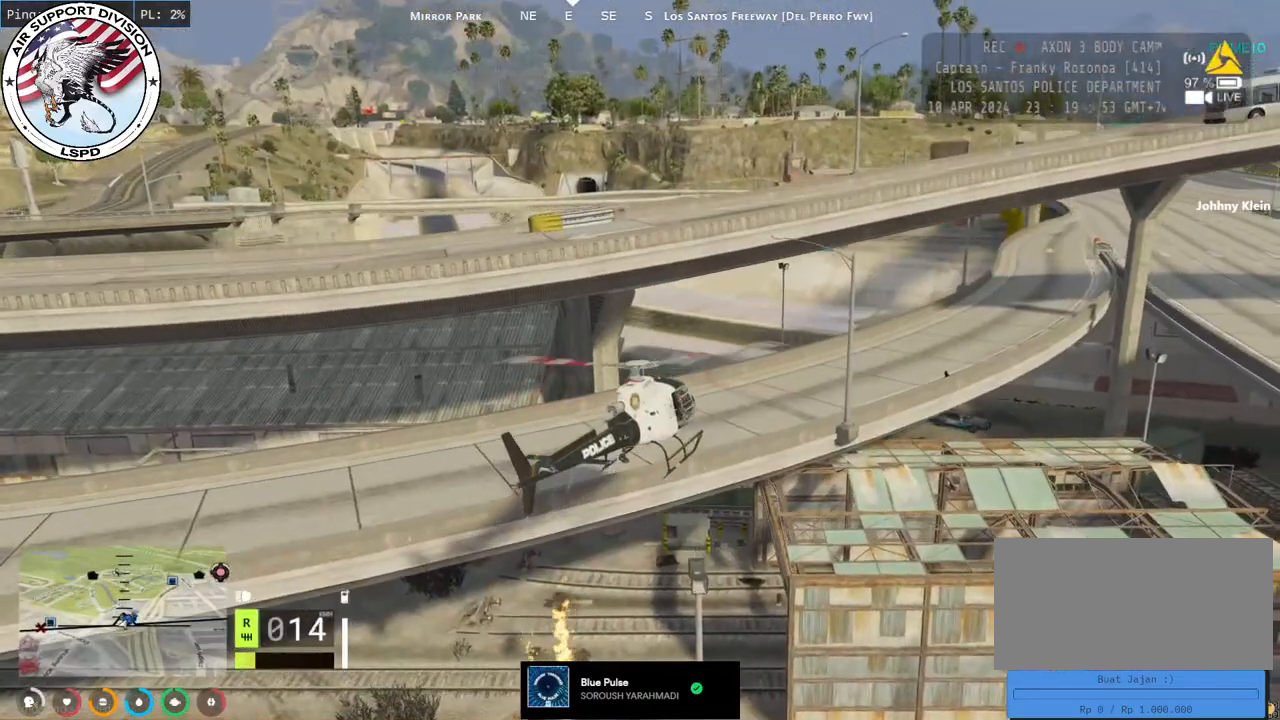
{"keys": ["a", "s"], "mouse": [], "events": [[17, "d", "up"], [117, "w", "up"], [250, "a", "down"], [400, "s", "down"]]}
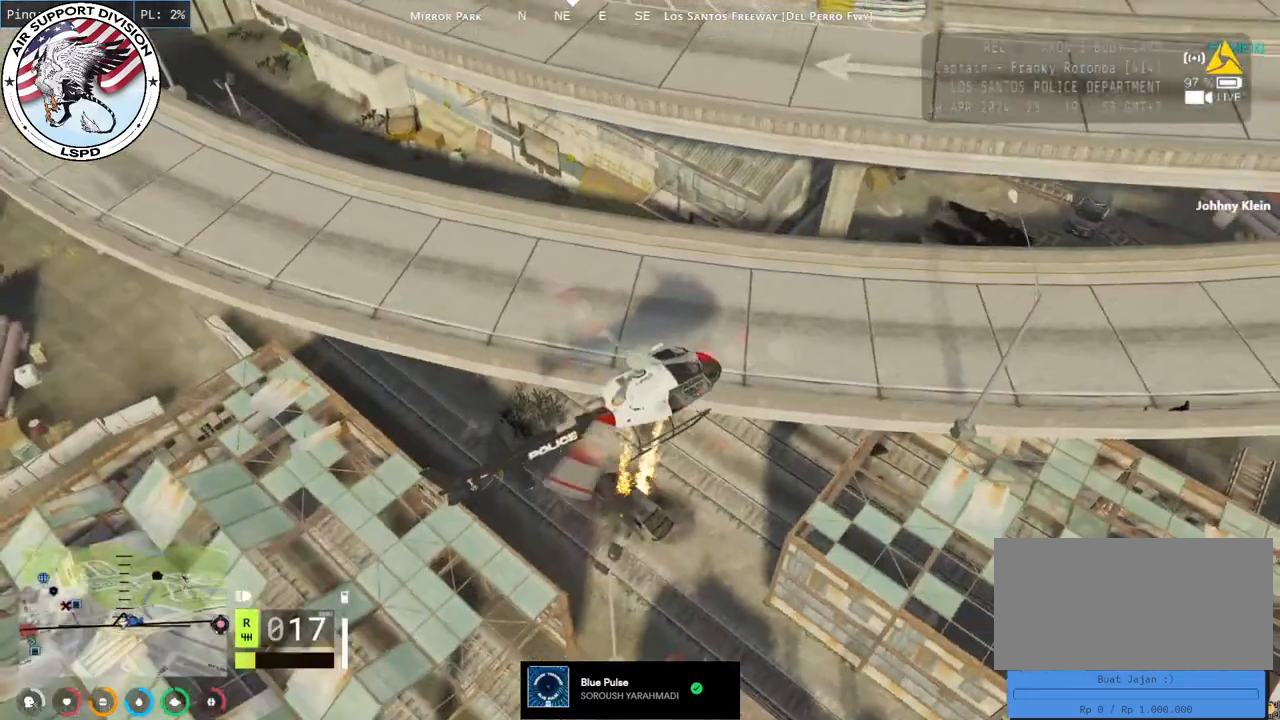
{"keys": ["s"], "mouse": [], "events": [[50, "a", "up"], [217, "a", "down"], [350, "a", "up"]]}
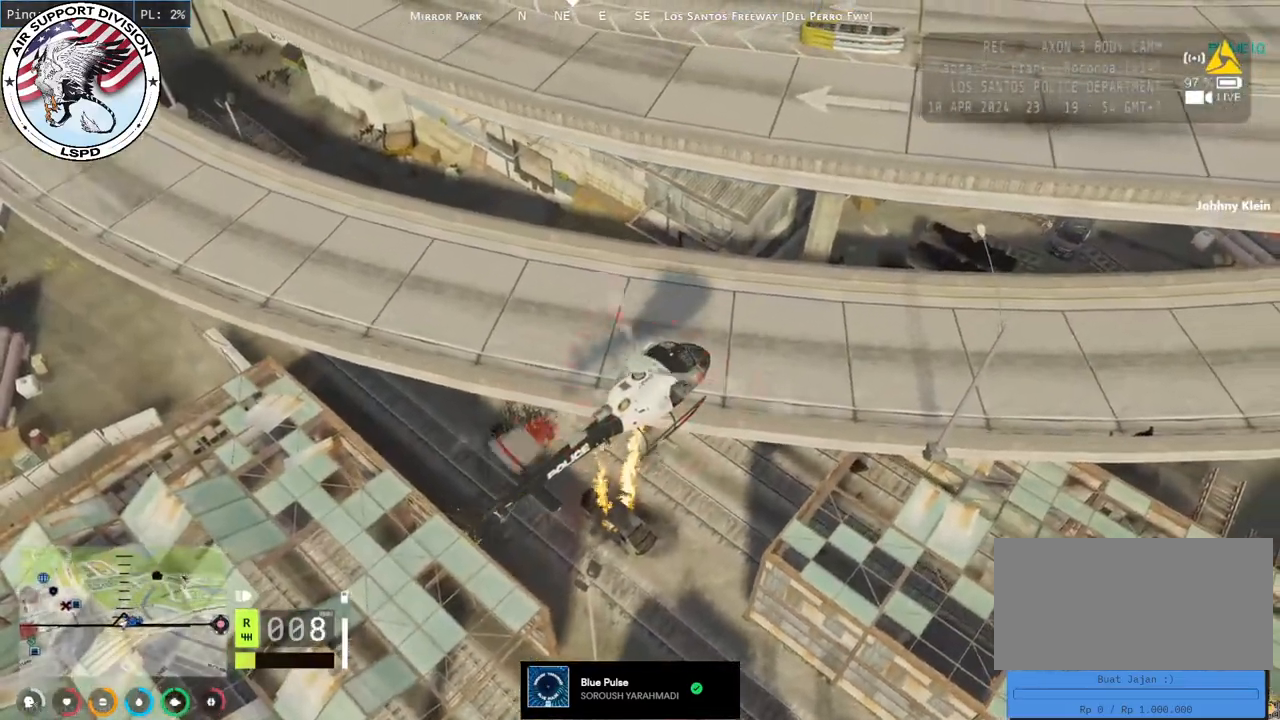
{"keys": [], "mouse": [], "events": [[217, "s", "up"]]}
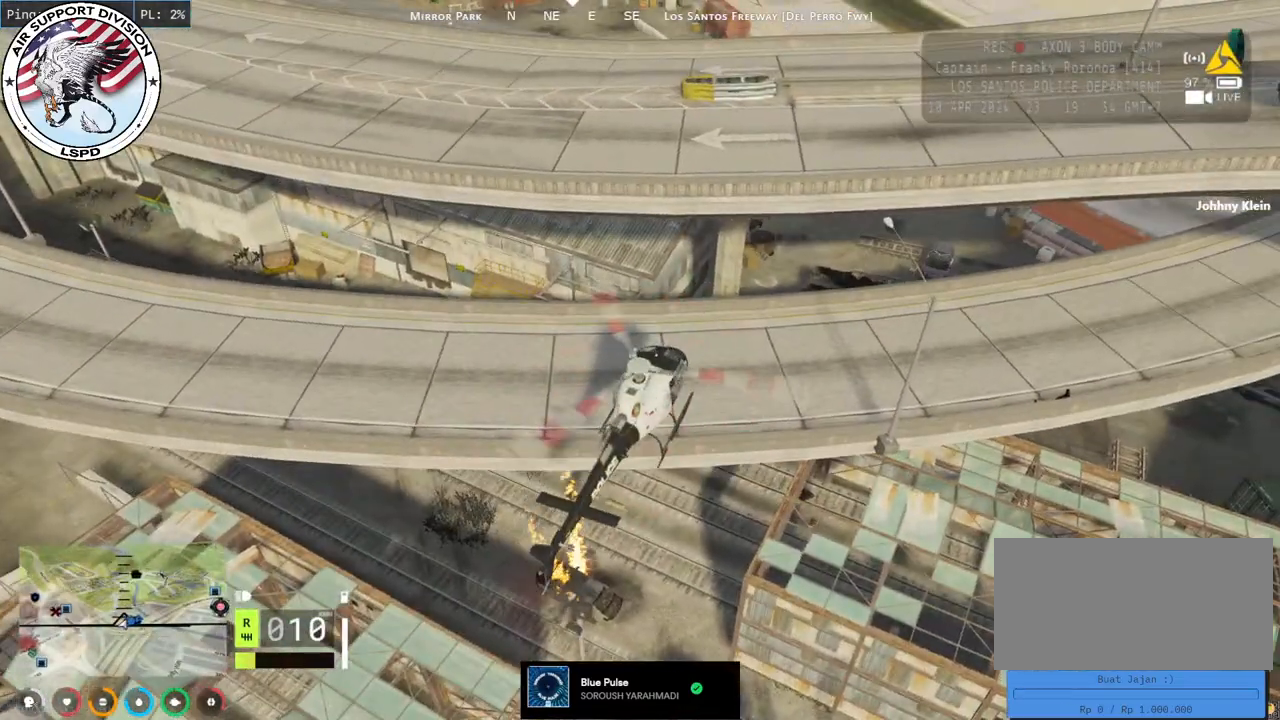
{"keys": ["w"], "mouse": [], "events": [[34, "w", "down"], [317, "a", "down"], [417, "a", "up"]]}
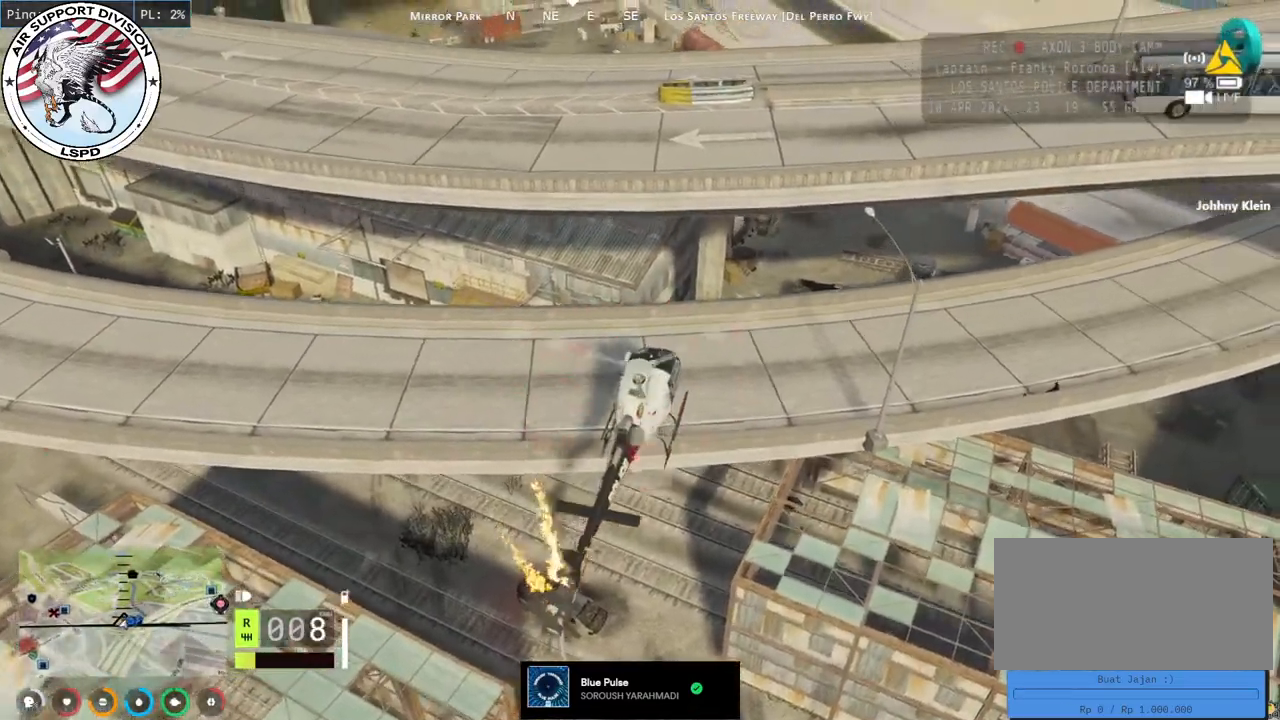
{"keys": ["d", "w"], "mouse": [], "events": [[150, "d", "down"]]}
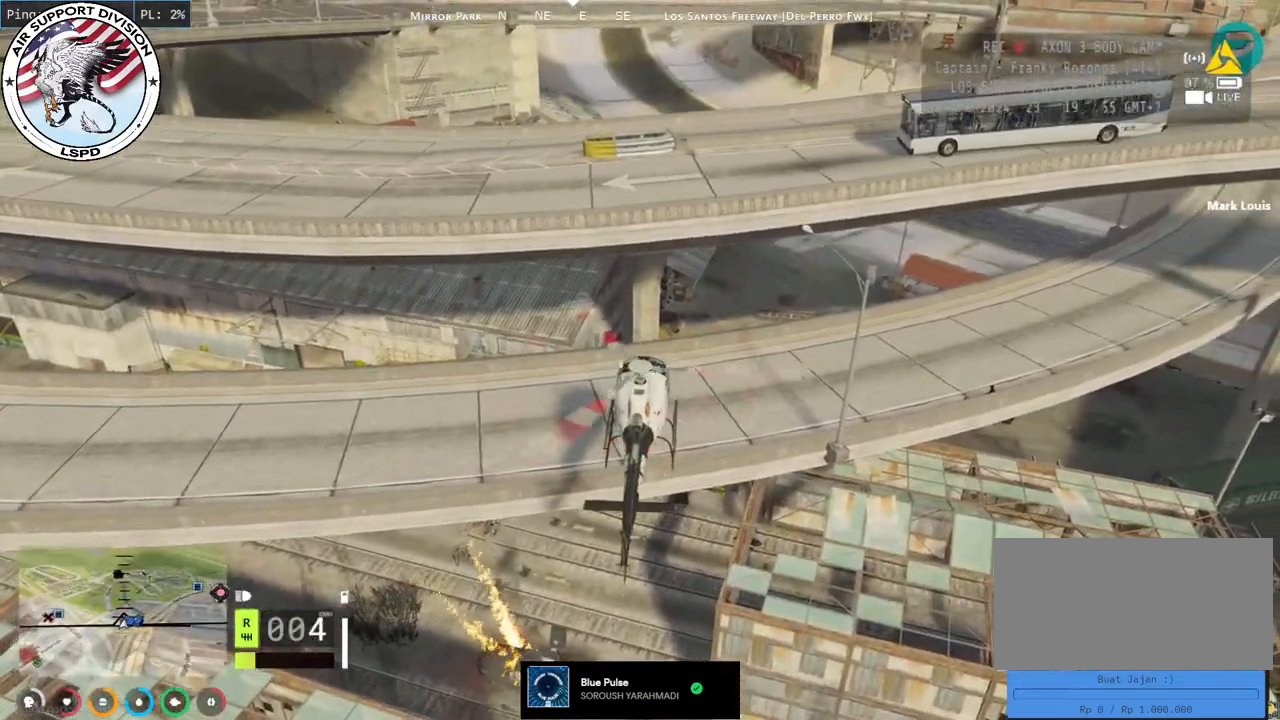
{"keys": ["a", "w"], "mouse": ["left", "mb5"], "events": [[34, "mouse_mb5", "down"], [100, "d", "up"], [134, "mouse_left", "down"], [334, "a", "down"]]}
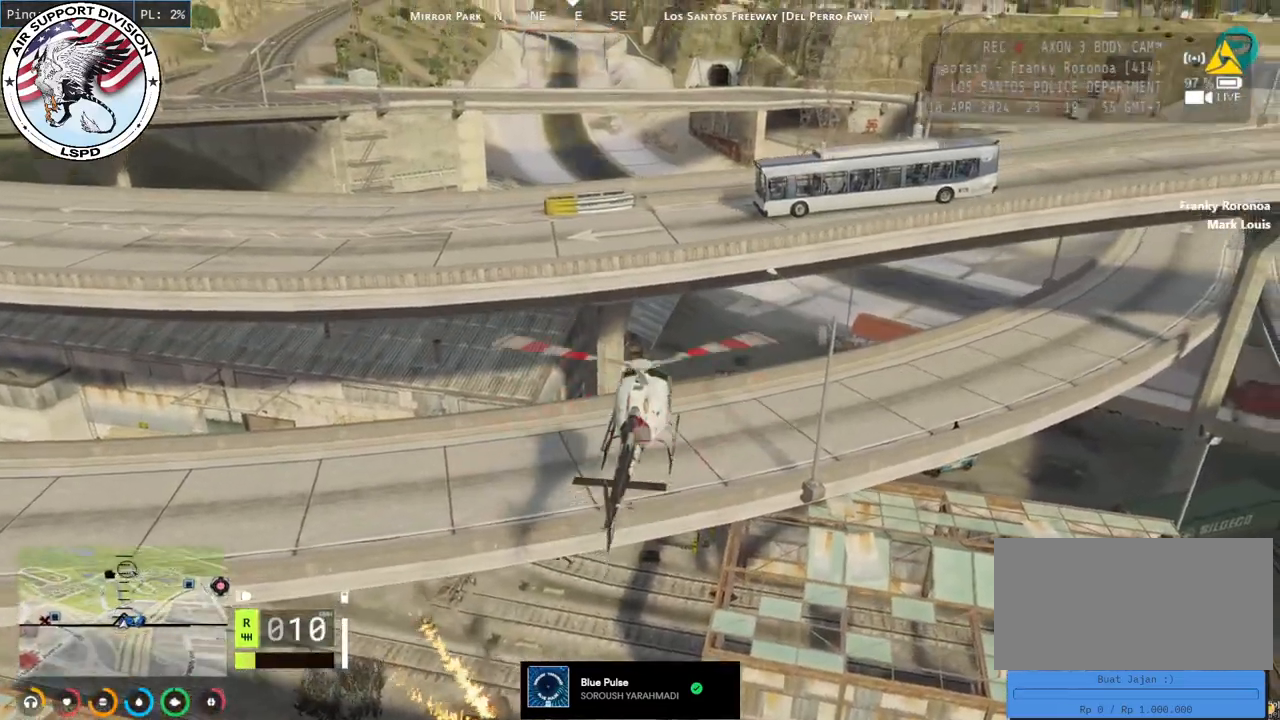
{"keys": ["w"], "mouse": ["left", "mb5"], "events": [[34, "a", "up"], [100, "d", "down"], [167, "a", "down"], [167, "d", "up"], [434, "a", "up"]]}